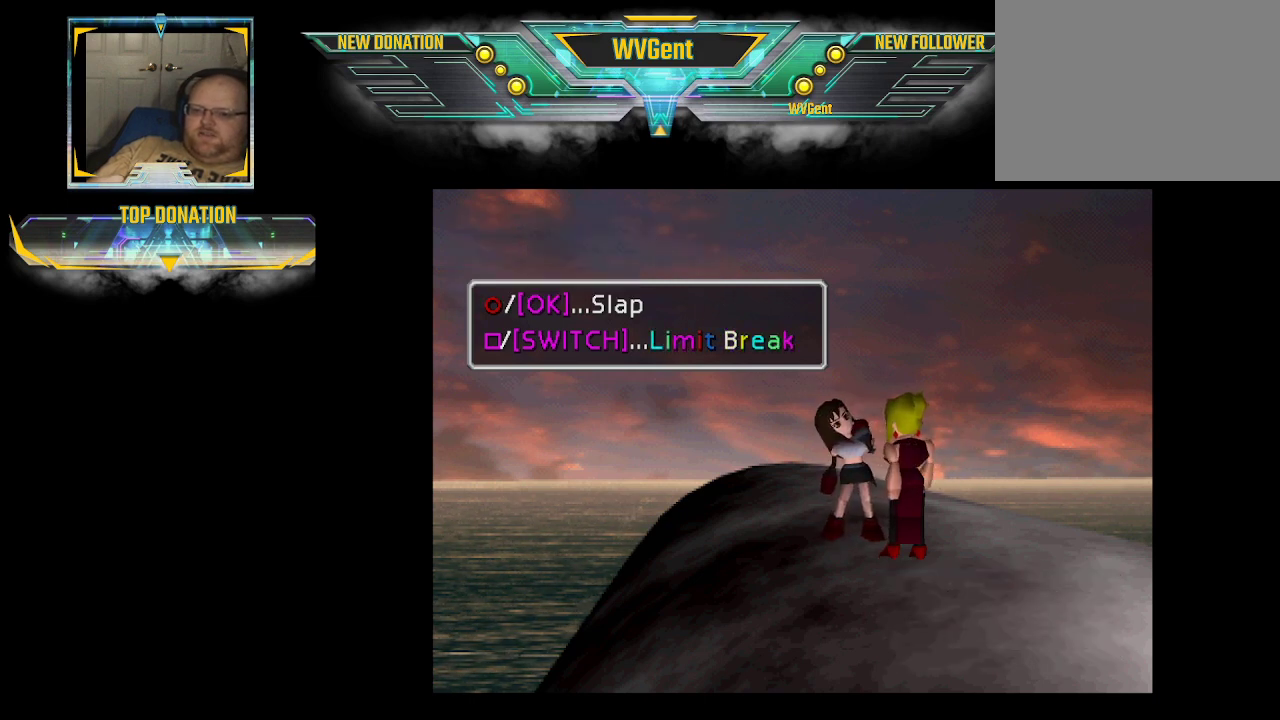
Gameplay with a controller (PlayStation layout); each line is a JSON object with the inputs held at the frame after it. "events" lists button and stick changes between this image and that frame as [ms after this image, input, new state], when the widget could be followed in between. Not read: L3 R3.
{"buttons": ["SQUARE"], "left_stick": "center", "right_stick": "center", "events": [[67, "SQUARE", "up"], [500, "SQUARE", "down"]]}
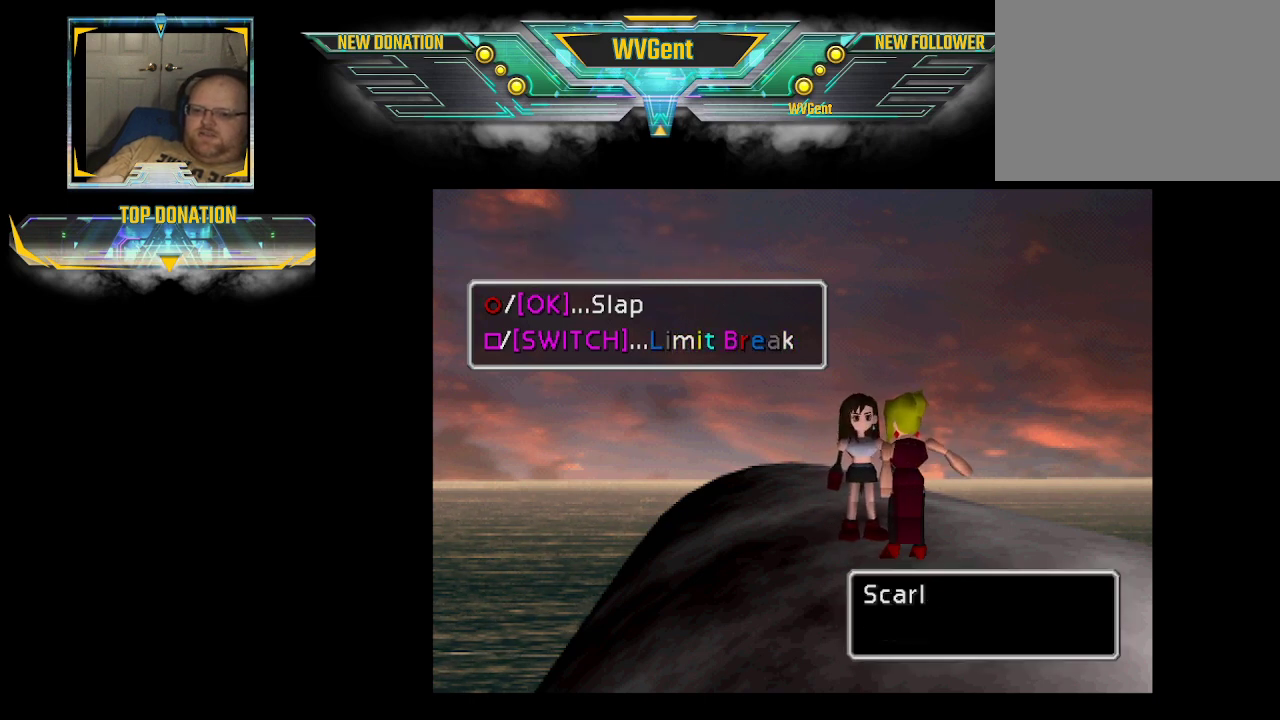
{"buttons": [], "left_stick": "center", "right_stick": "center", "events": [[100, "SQUARE", "up"], [267, "SQUARE", "down"], [433, "SQUARE", "up"]]}
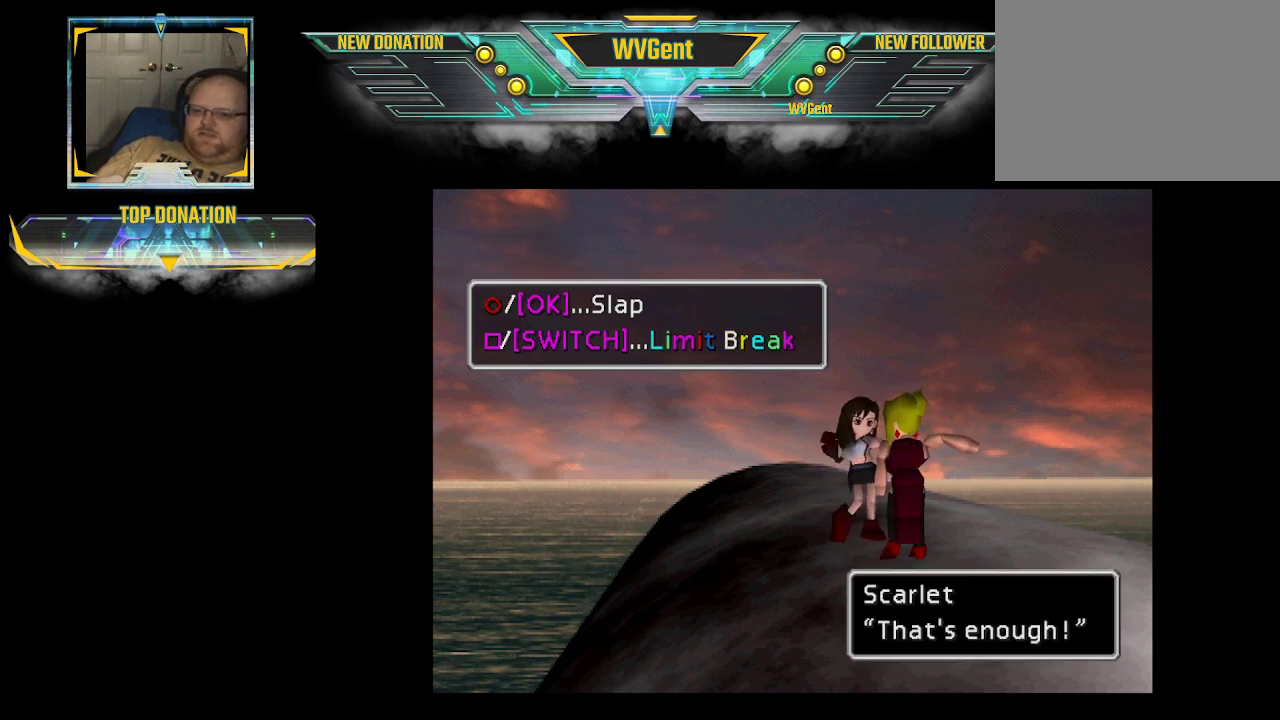
{"buttons": [], "left_stick": "center", "right_stick": "center", "events": [[33, "SQUARE", "down"], [167, "SQUARE", "up"], [267, "SQUARE", "down"], [433, "SQUARE", "up"]]}
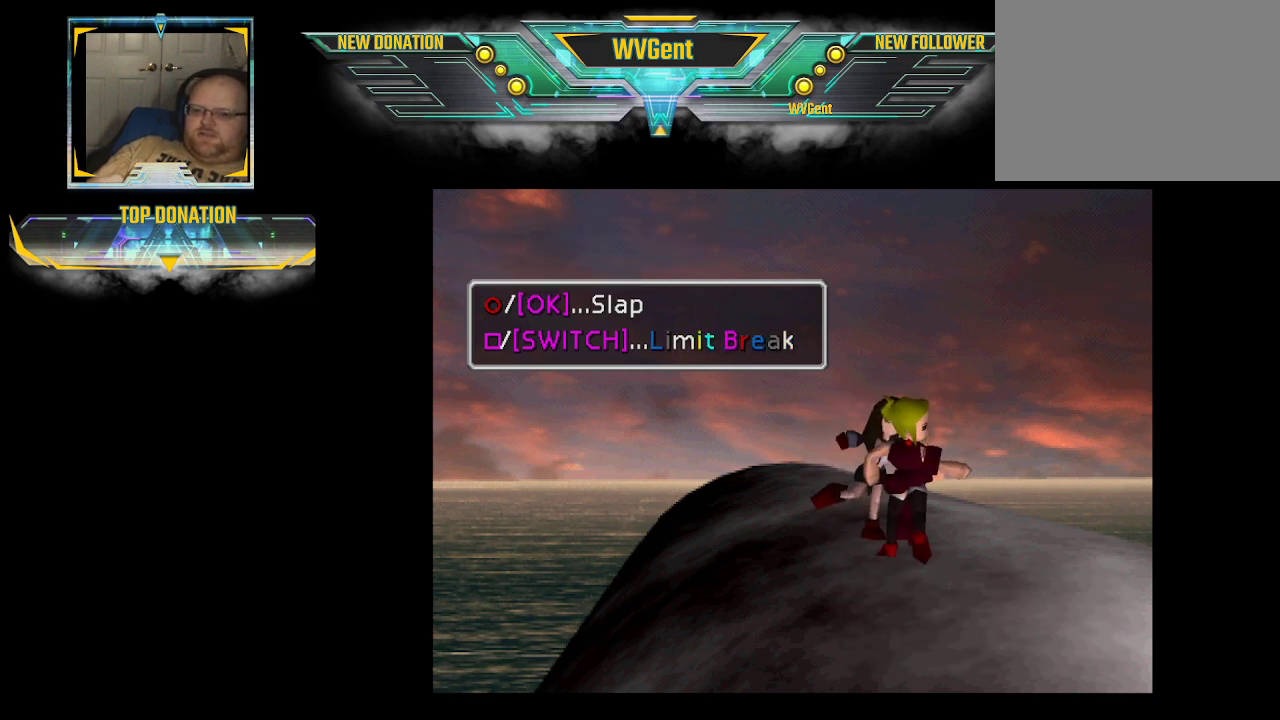
{"buttons": [], "left_stick": "center", "right_stick": "center", "events": []}
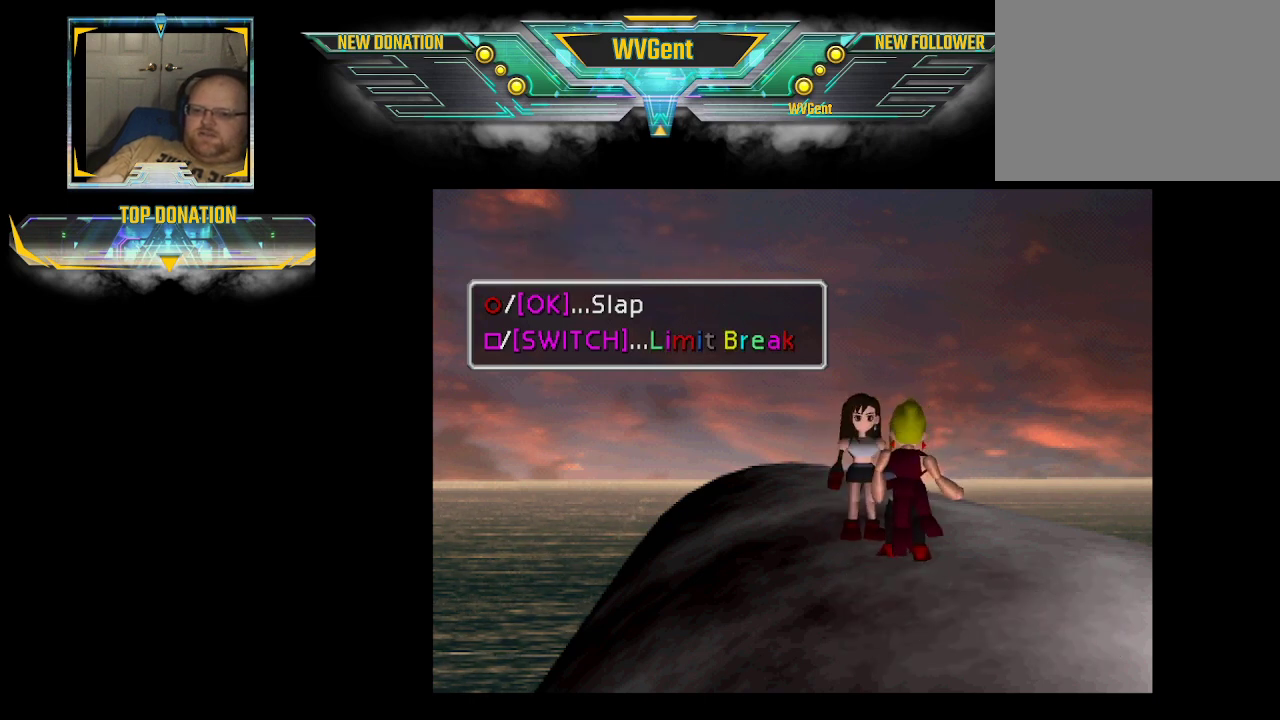
{"buttons": [], "left_stick": "center", "right_stick": "center", "events": [[167, "SQUARE", "down"], [233, "SQUARE", "up"], [333, "SQUARE", "down"], [467, "SQUARE", "up"]]}
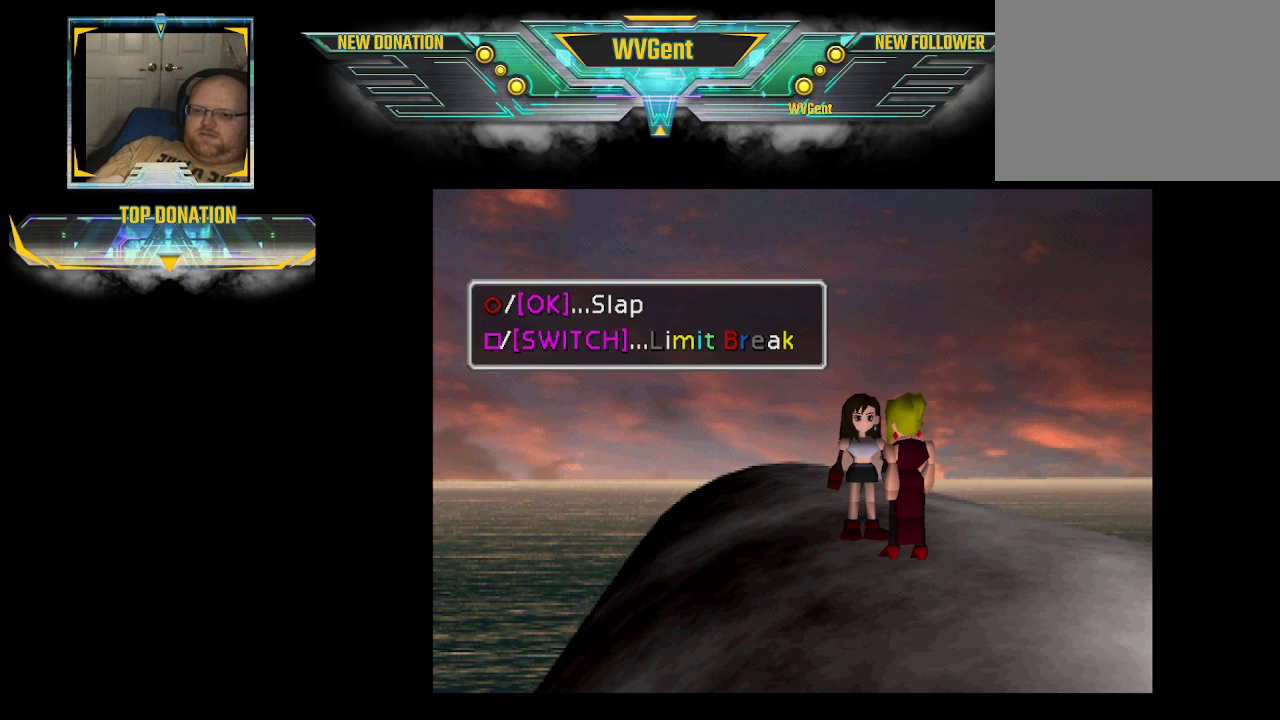
{"buttons": ["SQUARE"], "left_stick": "center", "right_stick": "center", "events": [[67, "SQUARE", "down"], [167, "SQUARE", "up"], [233, "SQUARE", "down"], [367, "SQUARE", "up"], [467, "SQUARE", "down"]]}
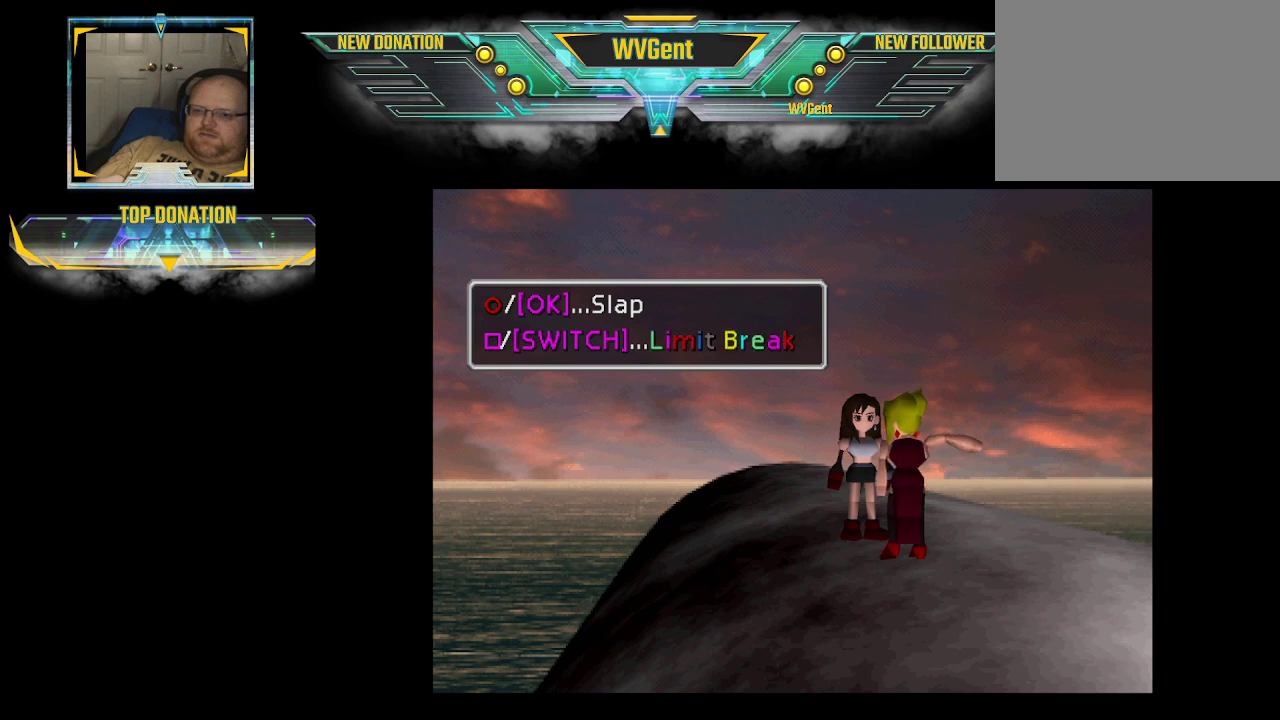
{"buttons": ["SQUARE"], "left_stick": "center", "right_stick": "center", "events": [[100, "SQUARE", "up"], [200, "SQUARE", "down"], [300, "SQUARE", "up"], [400, "SQUARE", "down"]]}
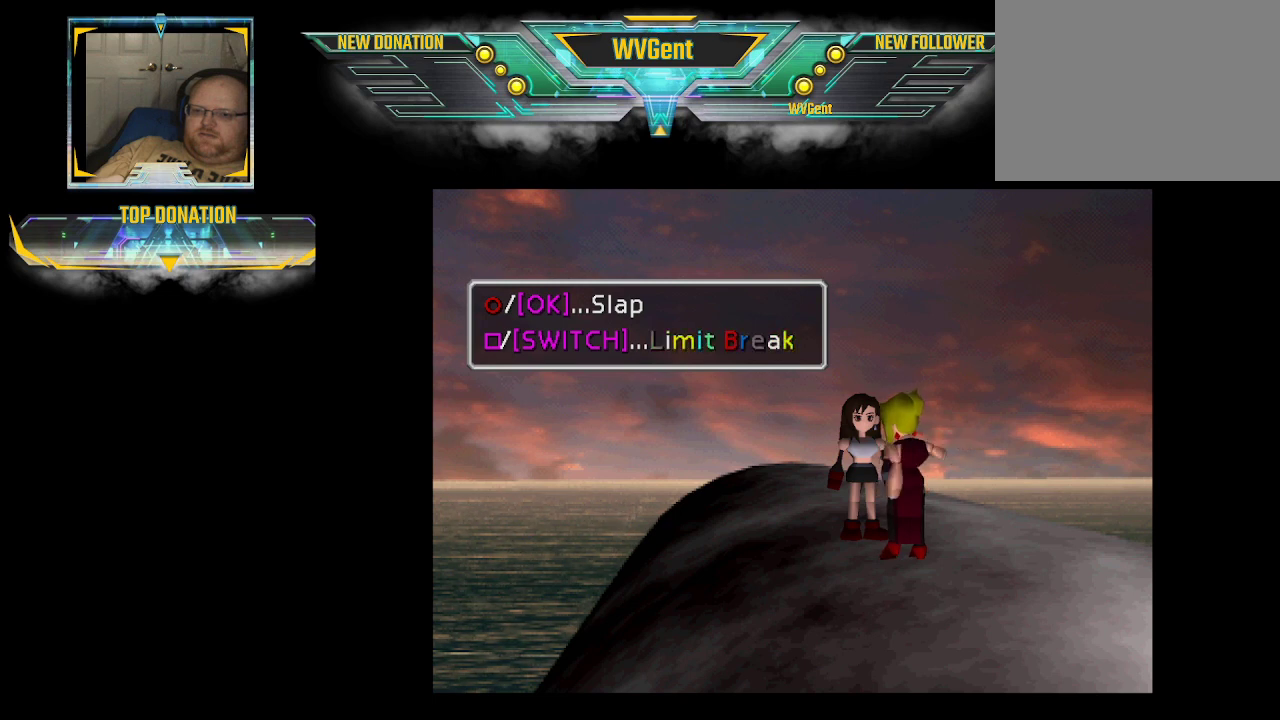
{"buttons": [], "left_stick": "center", "right_stick": "center", "events": [[33, "SQUARE", "up"], [100, "SQUARE", "down"], [267, "SQUARE", "up"], [367, "SQUARE", "down"], [500, "SQUARE", "up"]]}
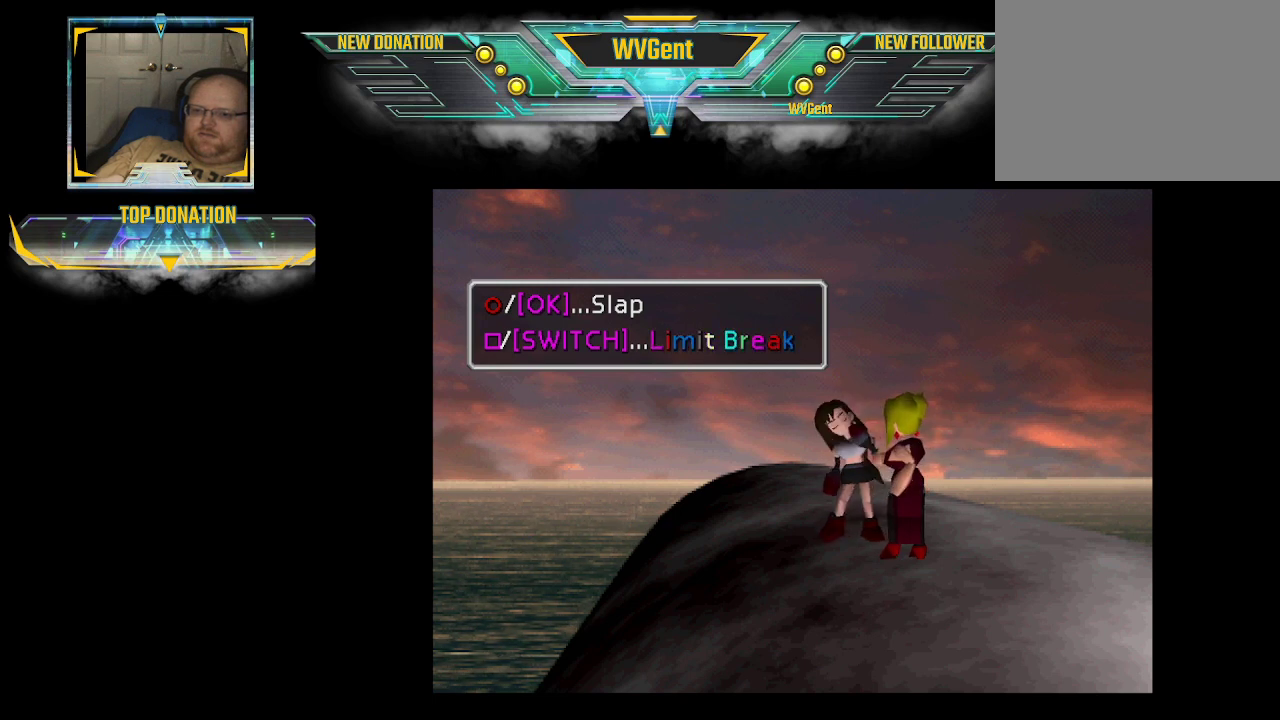
{"buttons": [], "left_stick": "center", "right_stick": "center", "events": []}
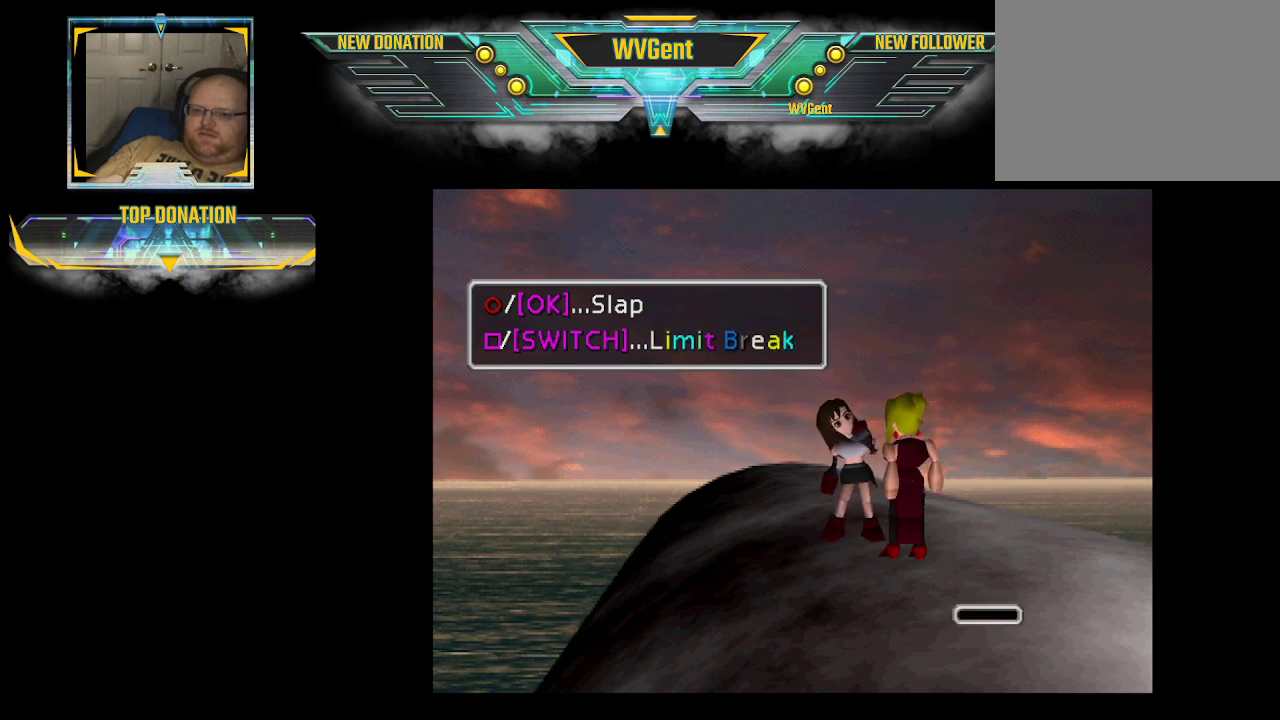
{"buttons": ["SQUARE"], "left_stick": "center", "right_stick": "center", "events": [[267, "SQUARE", "down"], [367, "SQUARE", "up"], [467, "SQUARE", "down"]]}
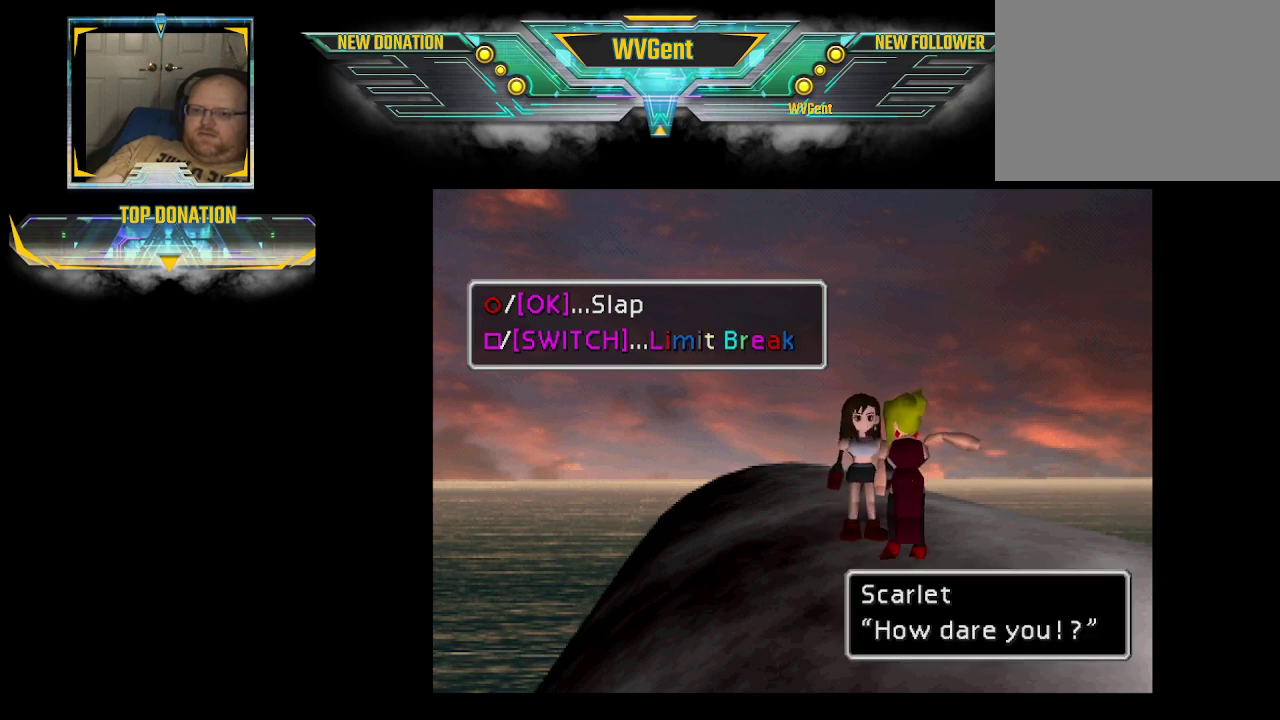
{"buttons": [], "left_stick": "center", "right_stick": "center", "events": [[133, "SQUARE", "up"], [400, "R1", "down"], [500, "R1", "up"]]}
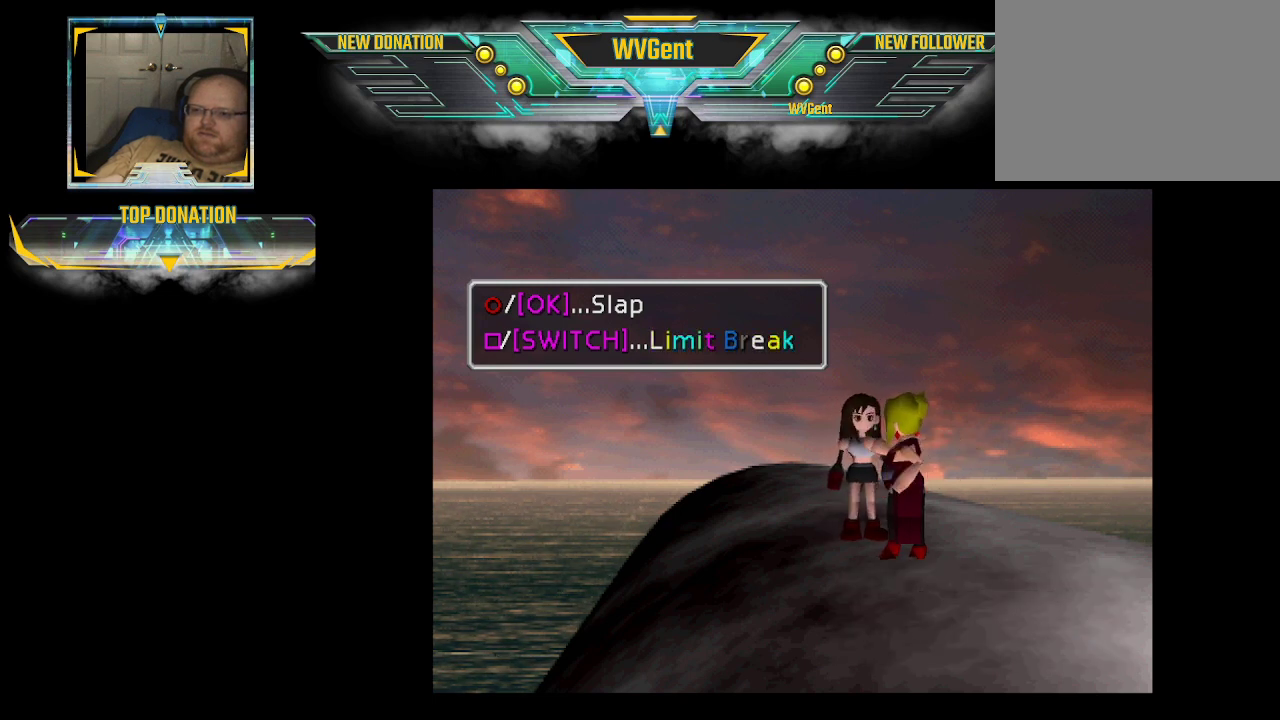
{"buttons": ["L1"], "left_stick": "center", "right_stick": "center", "events": [[200, "L1", "down"], [333, "L1", "up"], [500, "L1", "down"]]}
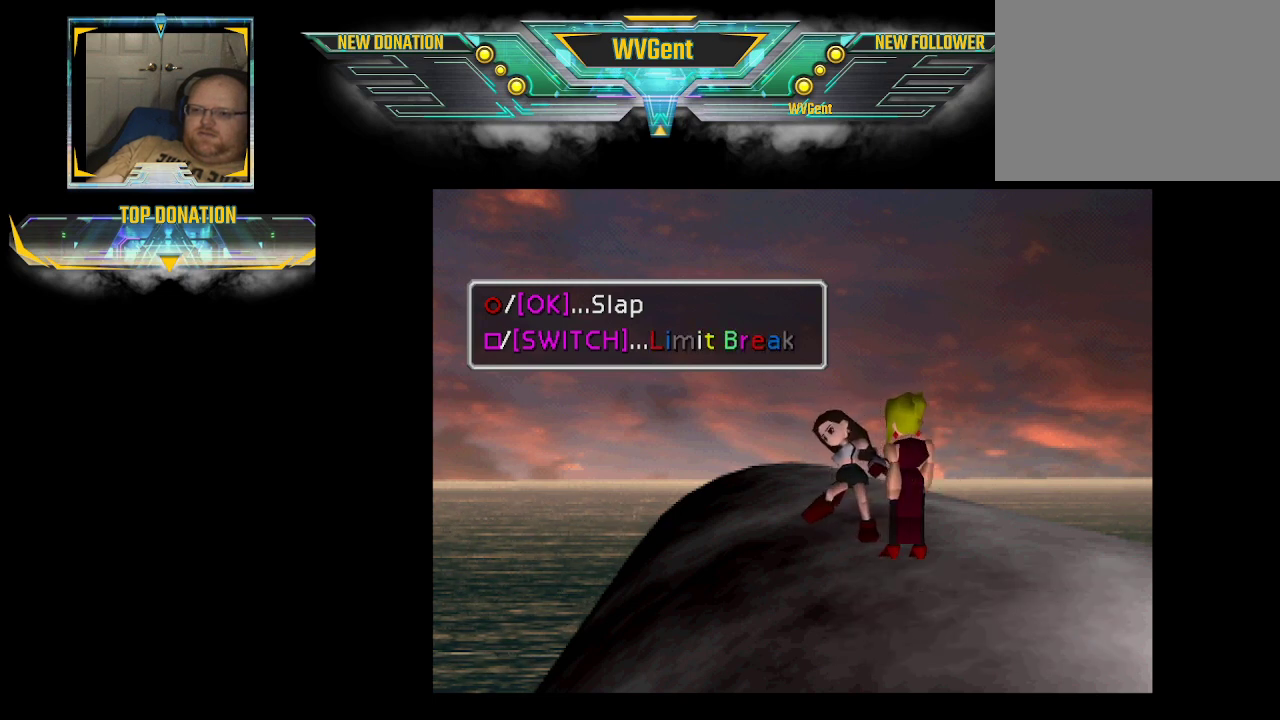
{"buttons": [], "left_stick": "center", "right_stick": "center", "events": [[133, "L1", "up"]]}
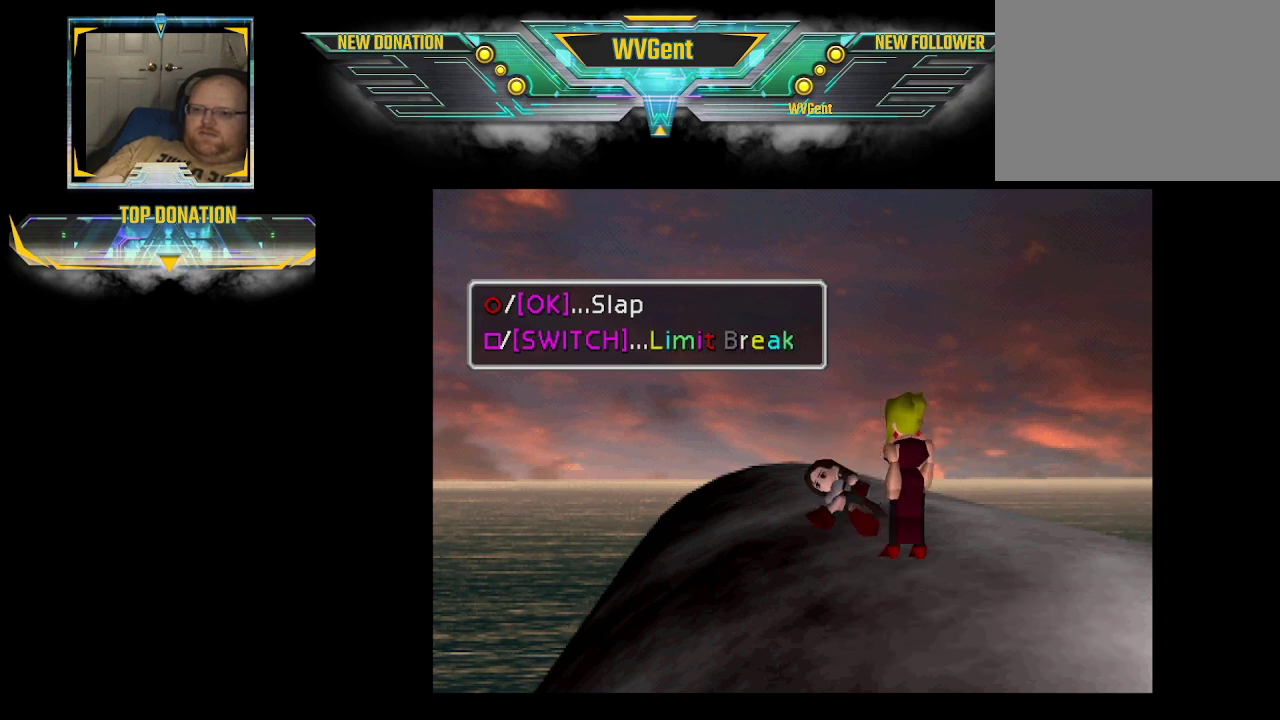
{"buttons": ["CROSS"], "left_stick": "center", "right_stick": "center", "events": [[500, "CROSS", "down"]]}
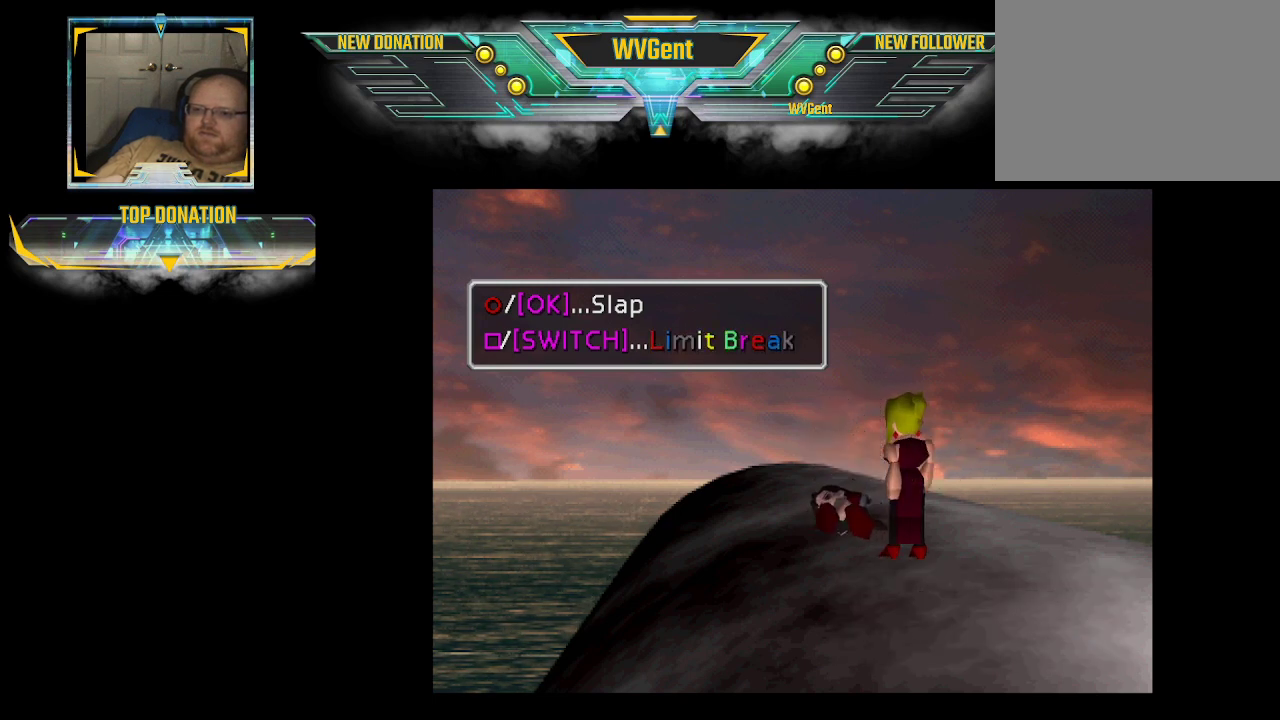
{"buttons": [], "left_stick": "center", "right_stick": "center", "events": [[133, "CROSS", "up"]]}
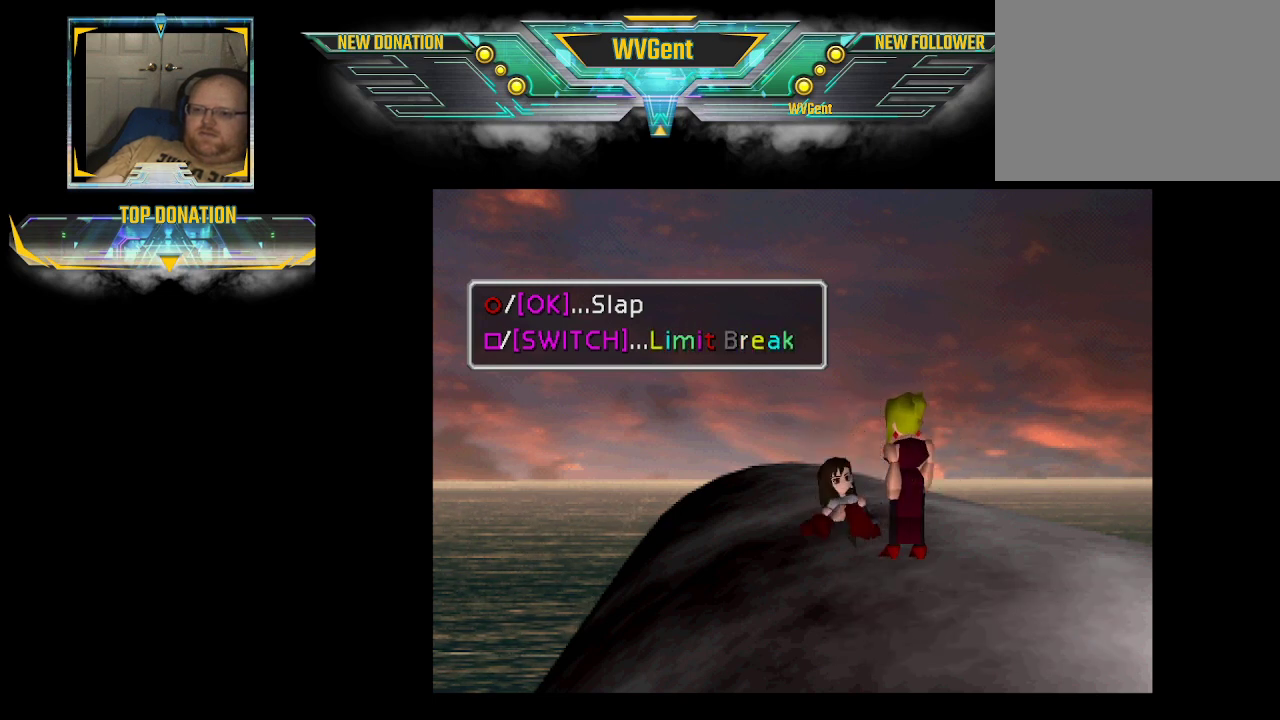
{"buttons": [], "left_stick": "center", "right_stick": "center", "events": []}
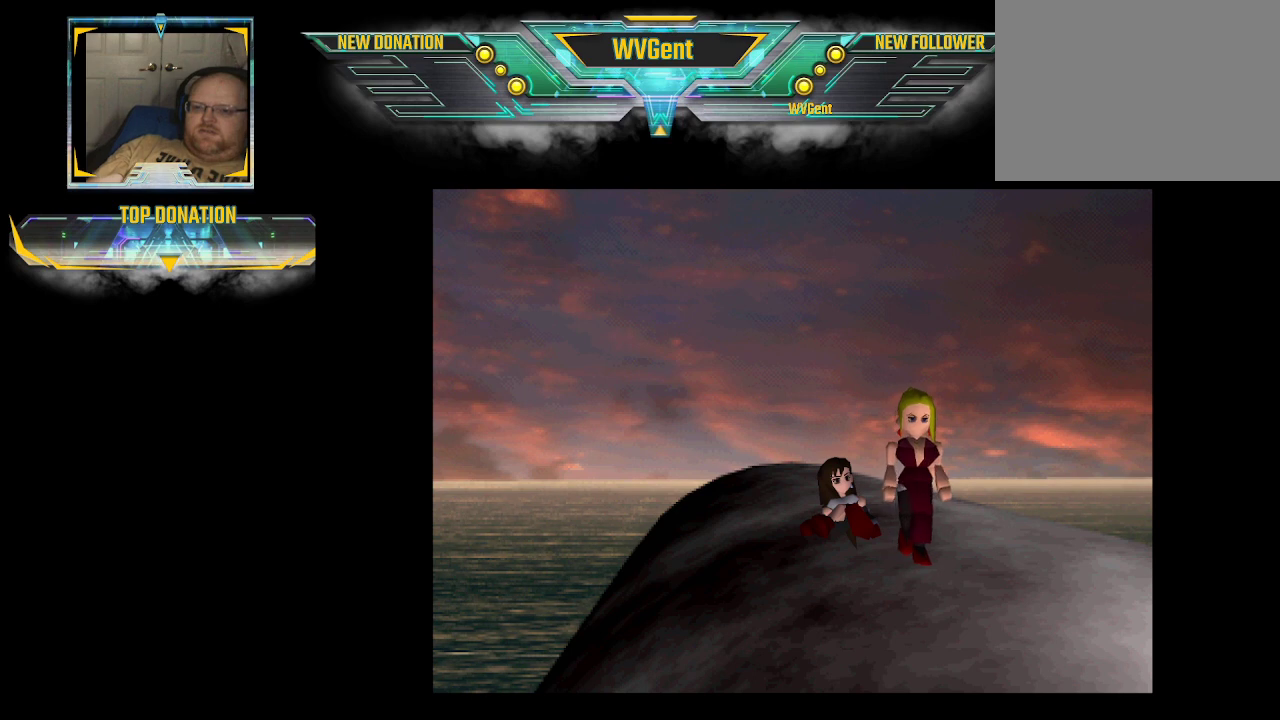
{"buttons": [], "left_stick": "center", "right_stick": "center", "events": []}
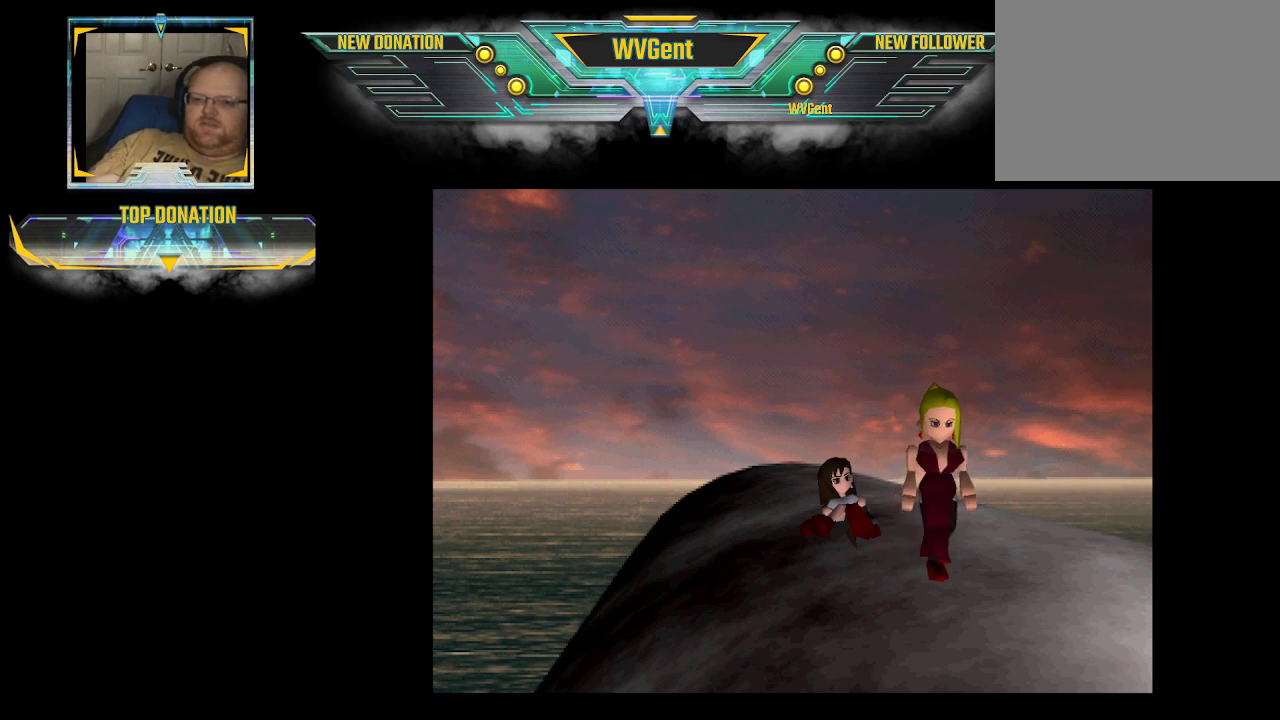
{"buttons": [], "left_stick": "center", "right_stick": "center", "events": []}
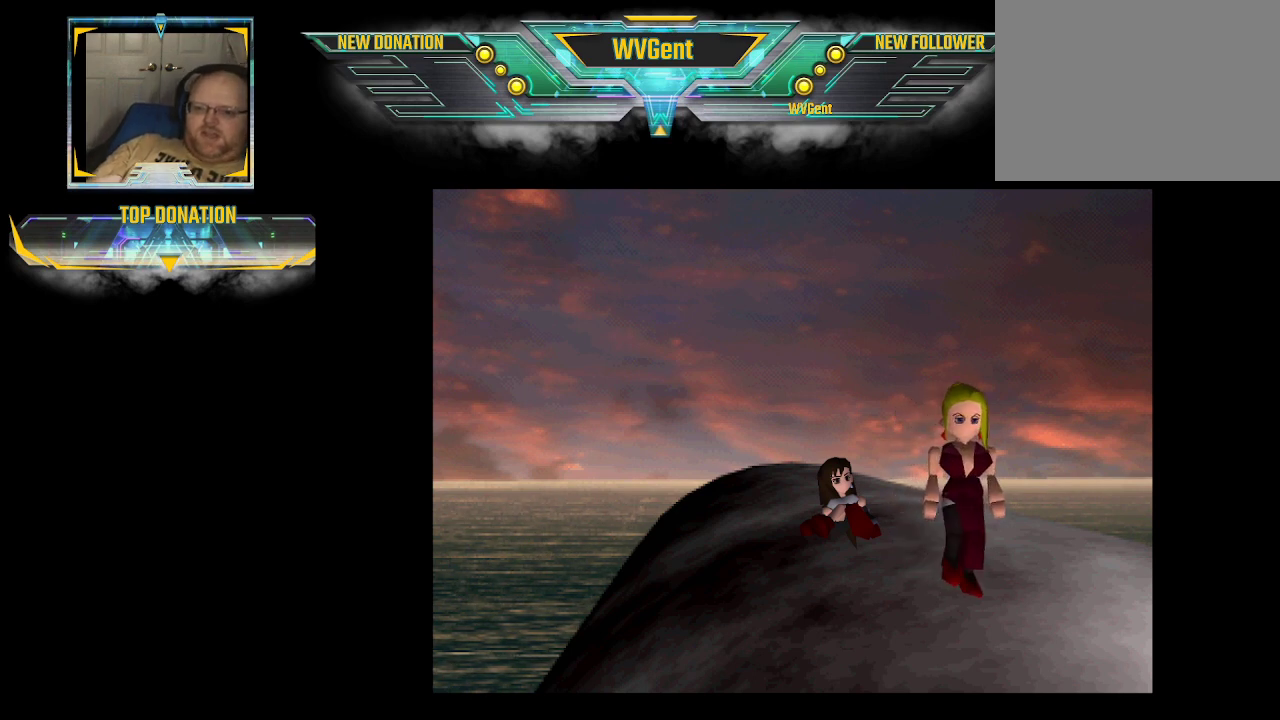
{"buttons": [], "left_stick": "center", "right_stick": "center", "events": []}
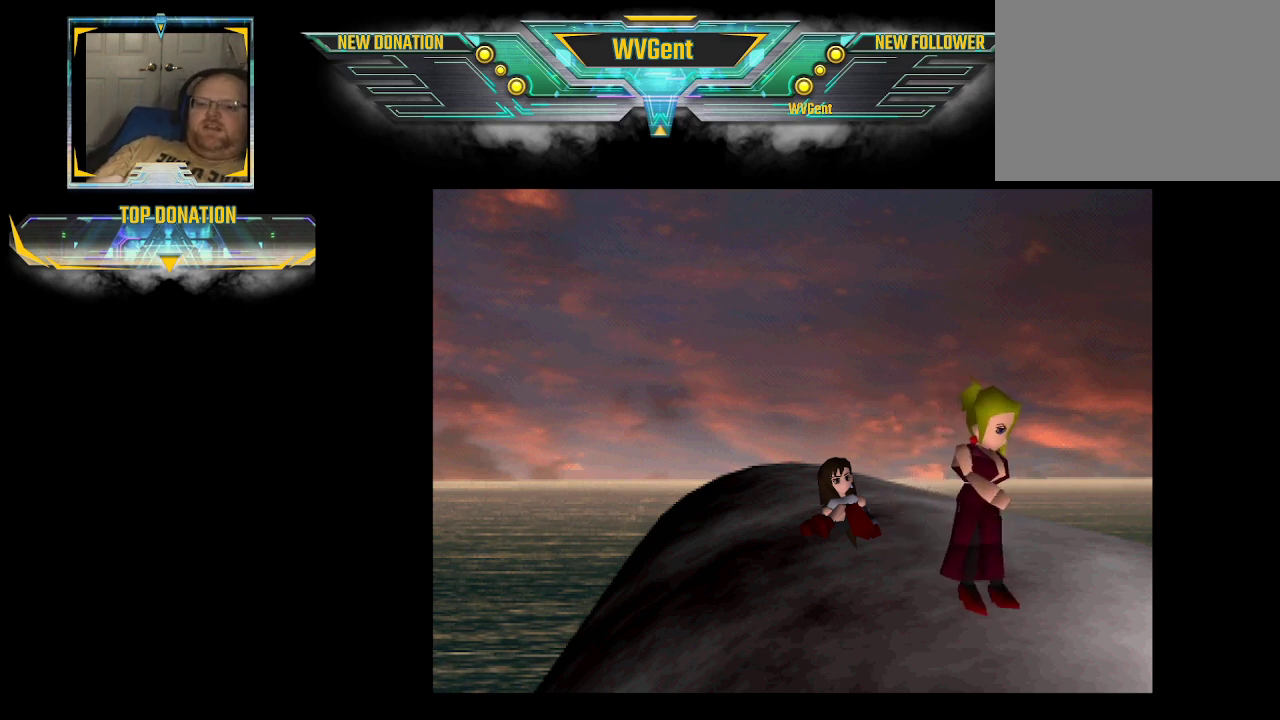
{"buttons": [], "left_stick": "center", "right_stick": "center", "events": []}
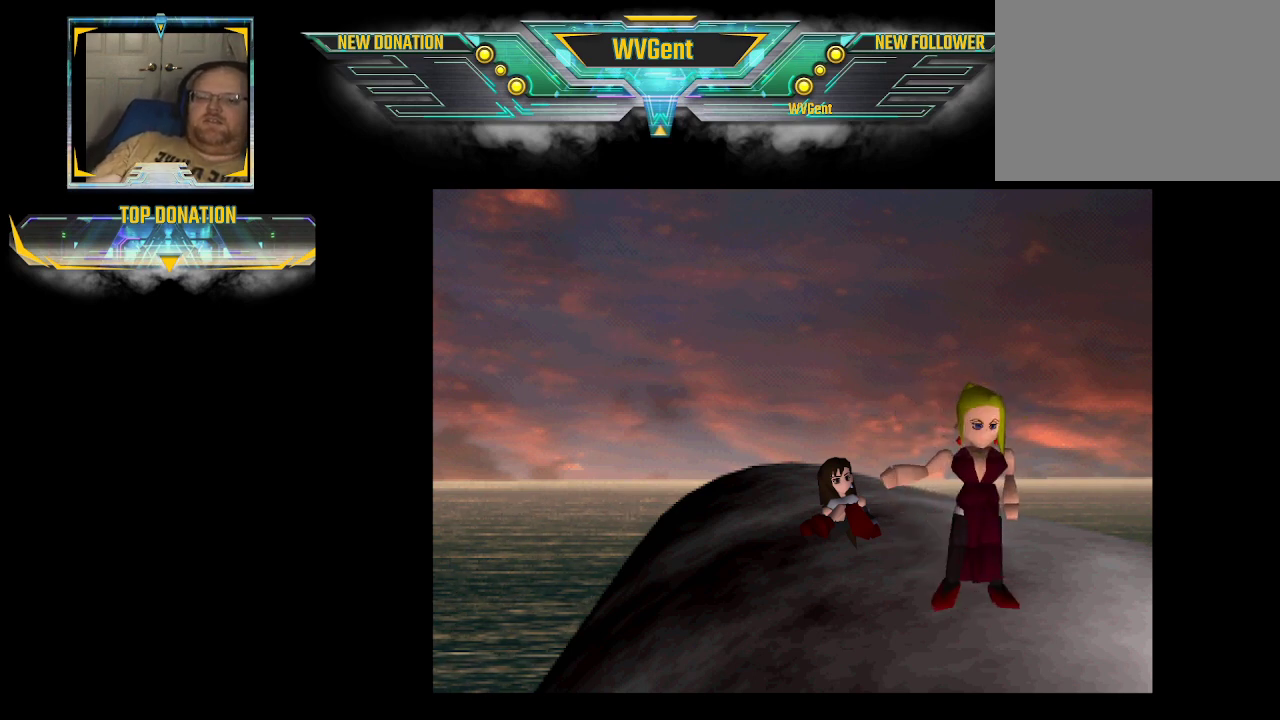
{"buttons": [], "left_stick": "center", "right_stick": "center", "events": []}
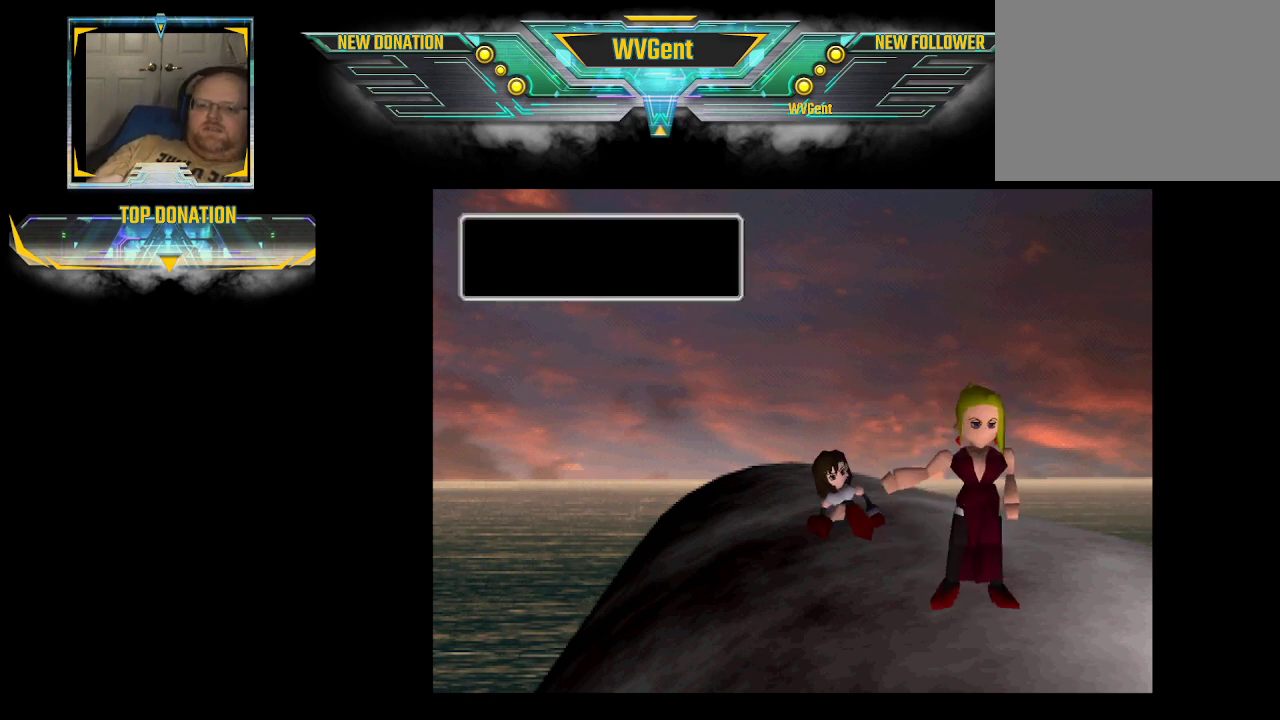
{"buttons": [], "left_stick": "center", "right_stick": "center", "events": []}
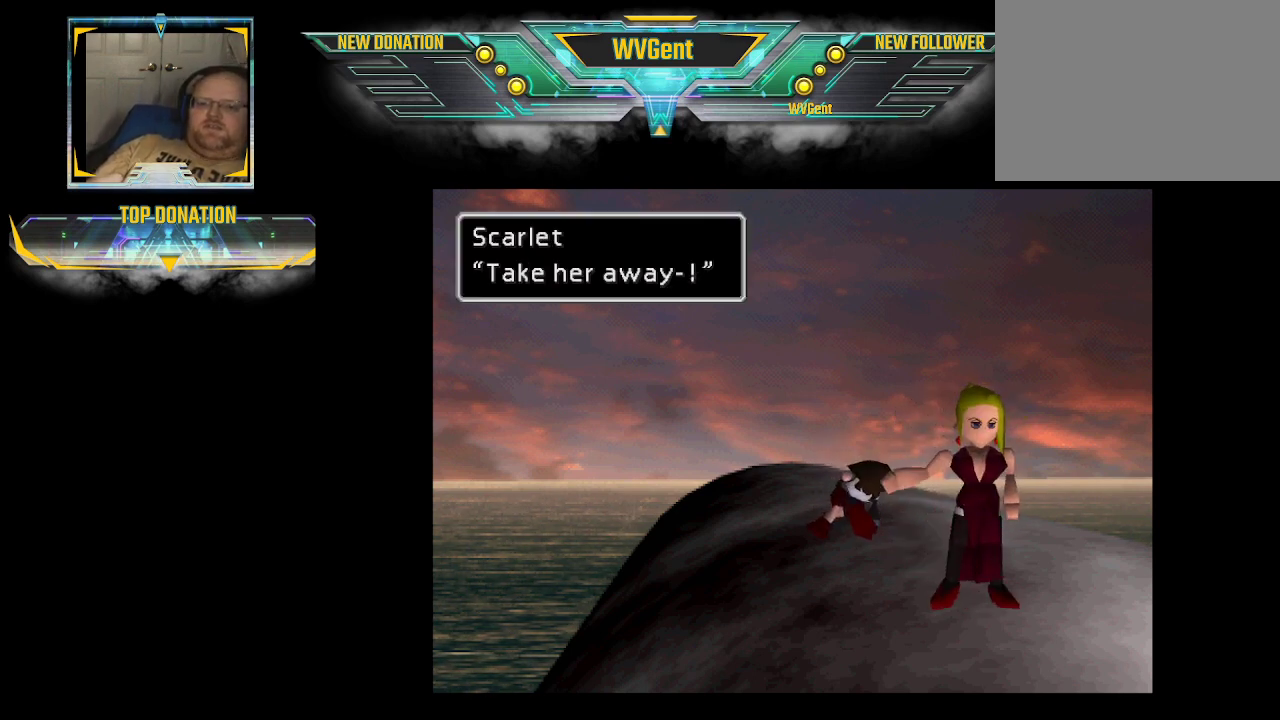
{"buttons": [], "left_stick": "center", "right_stick": "center", "events": []}
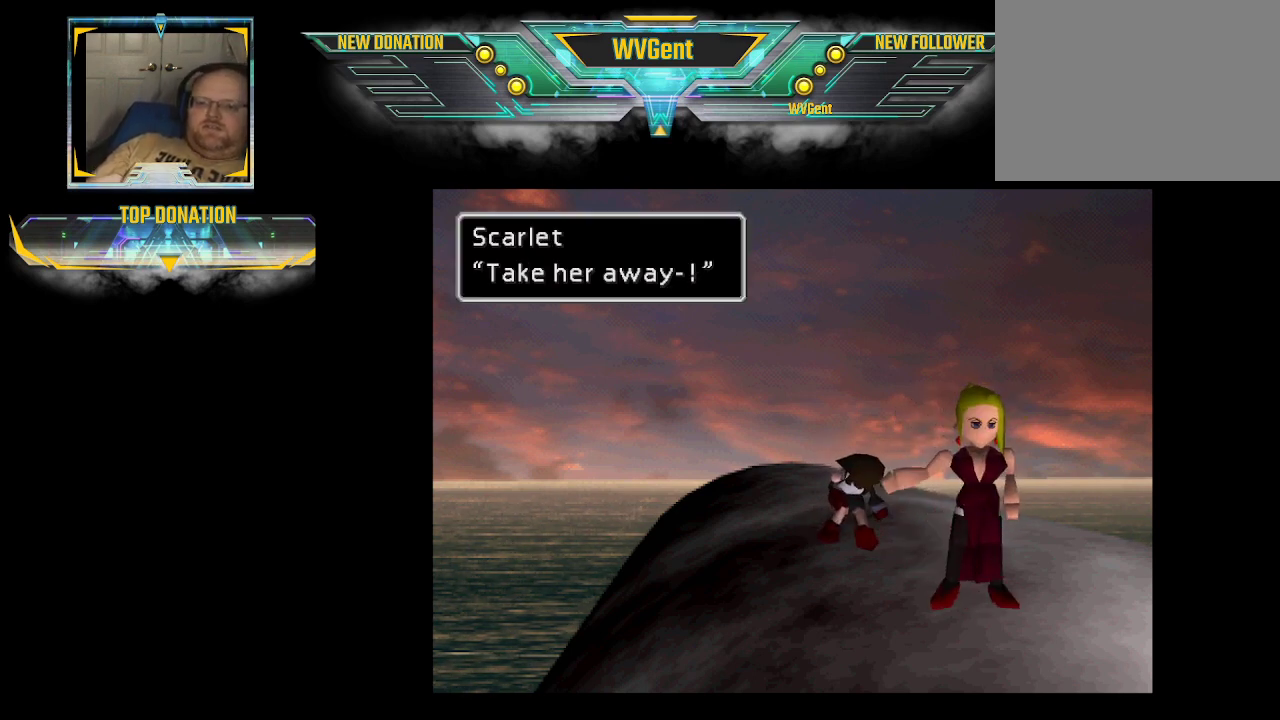
{"buttons": [], "left_stick": "center", "right_stick": "center", "events": [[67, "CROSS", "down"], [167, "CROSS", "up"]]}
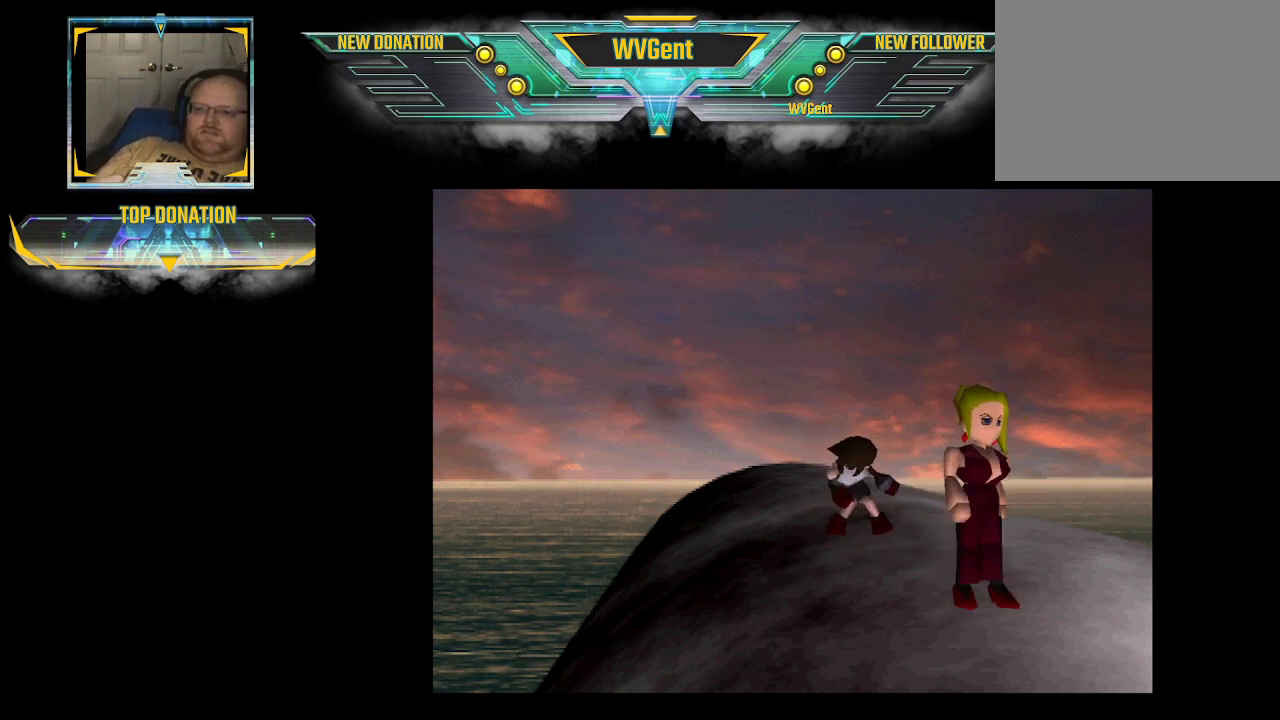
{"buttons": [], "left_stick": "center", "right_stick": "center", "events": []}
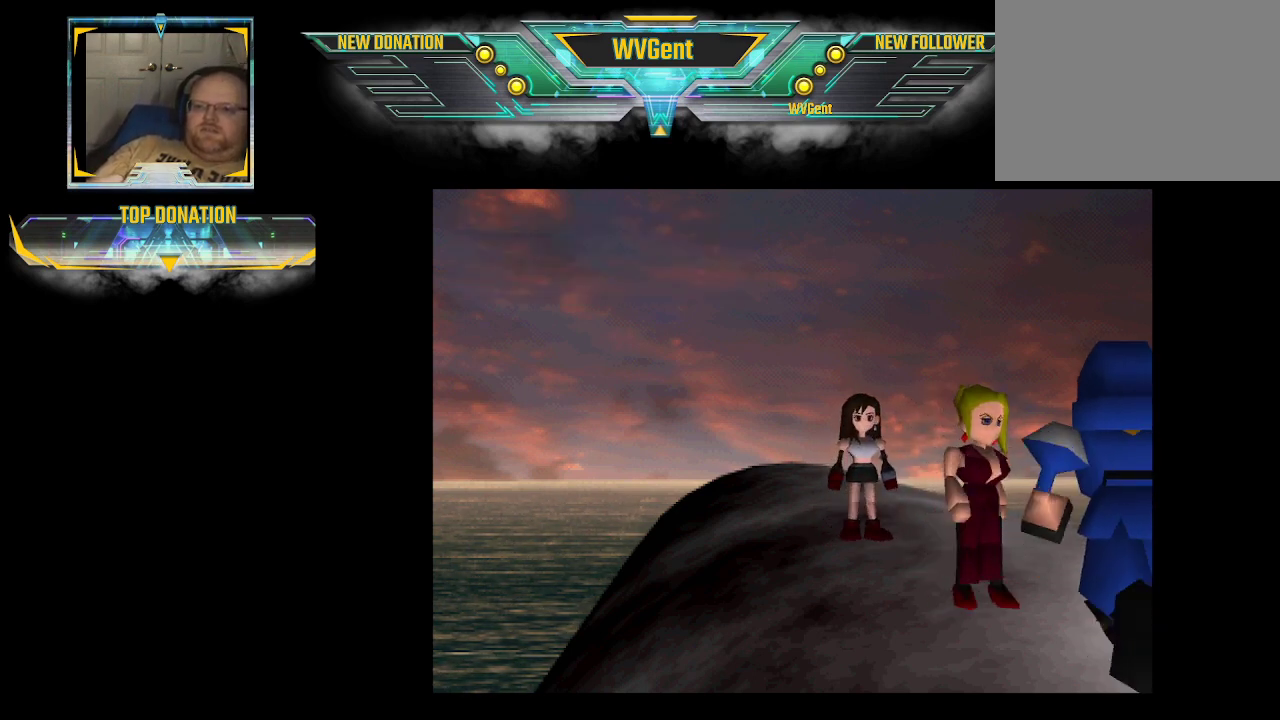
{"buttons": [], "left_stick": "center", "right_stick": "center", "events": []}
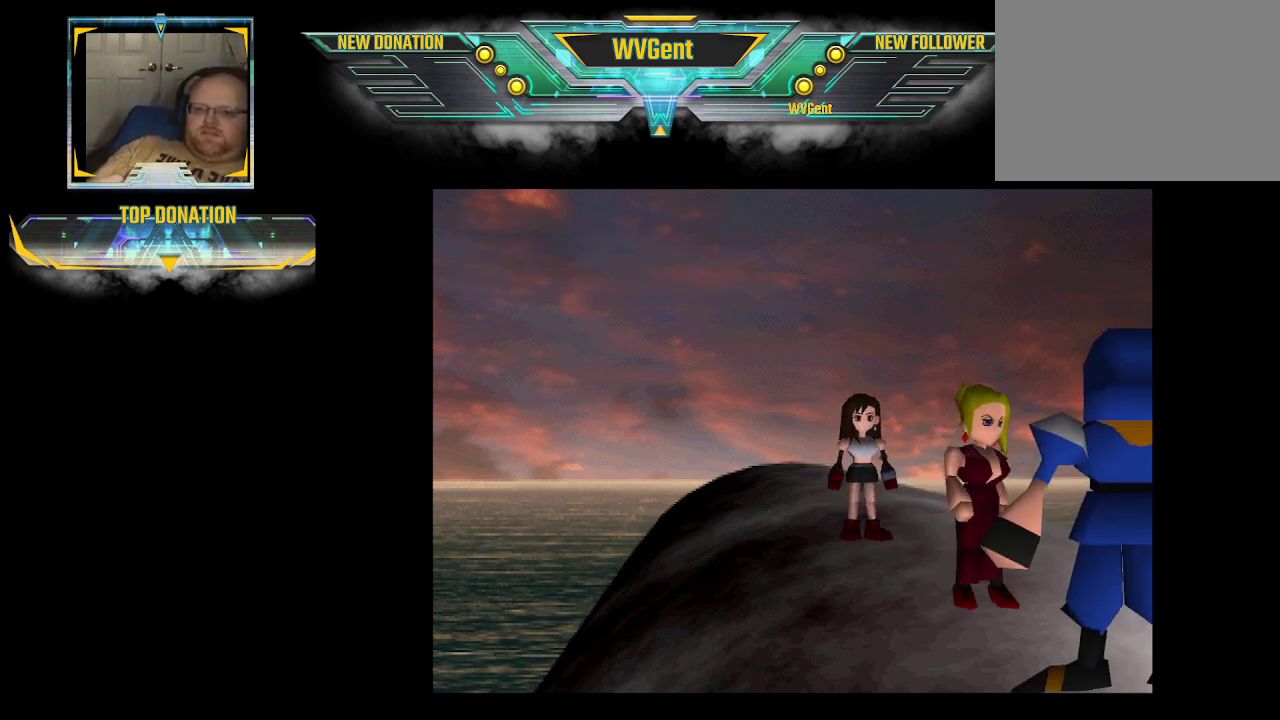
{"buttons": [], "left_stick": "center", "right_stick": "center", "events": [[400, "CROSS", "down"], [500, "CROSS", "up"]]}
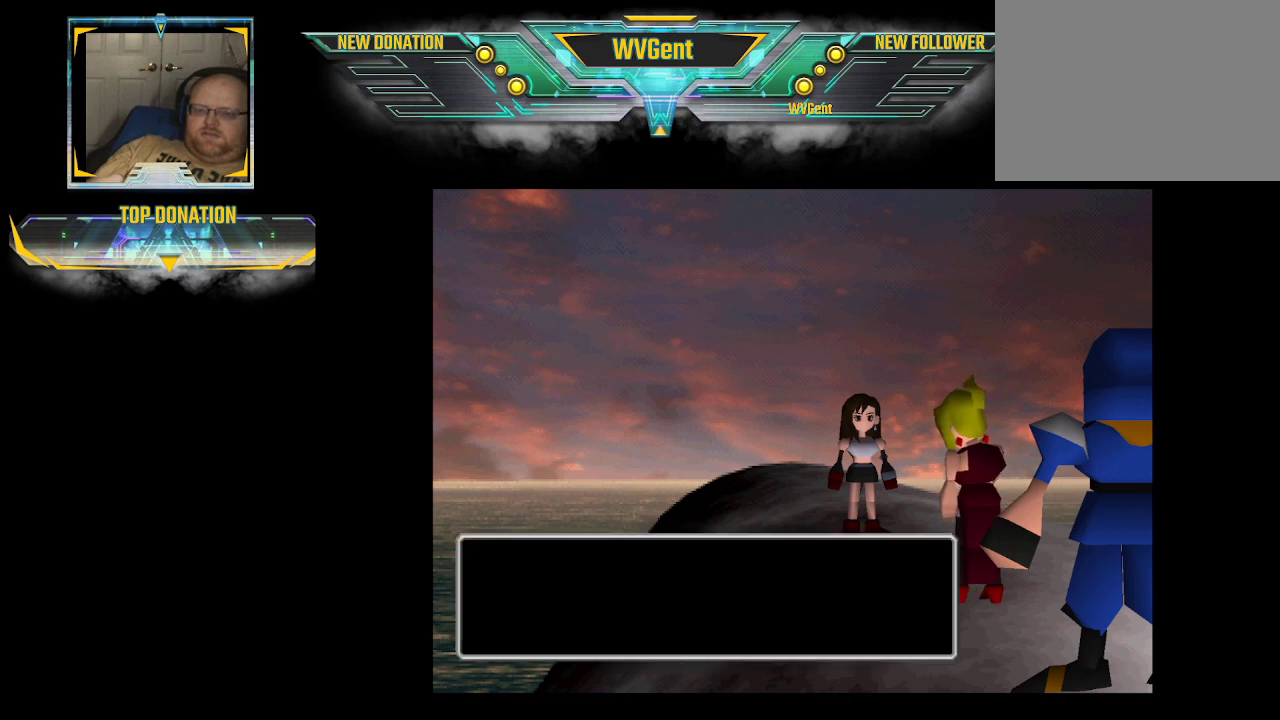
{"buttons": [], "left_stick": "center", "right_stick": "center", "events": []}